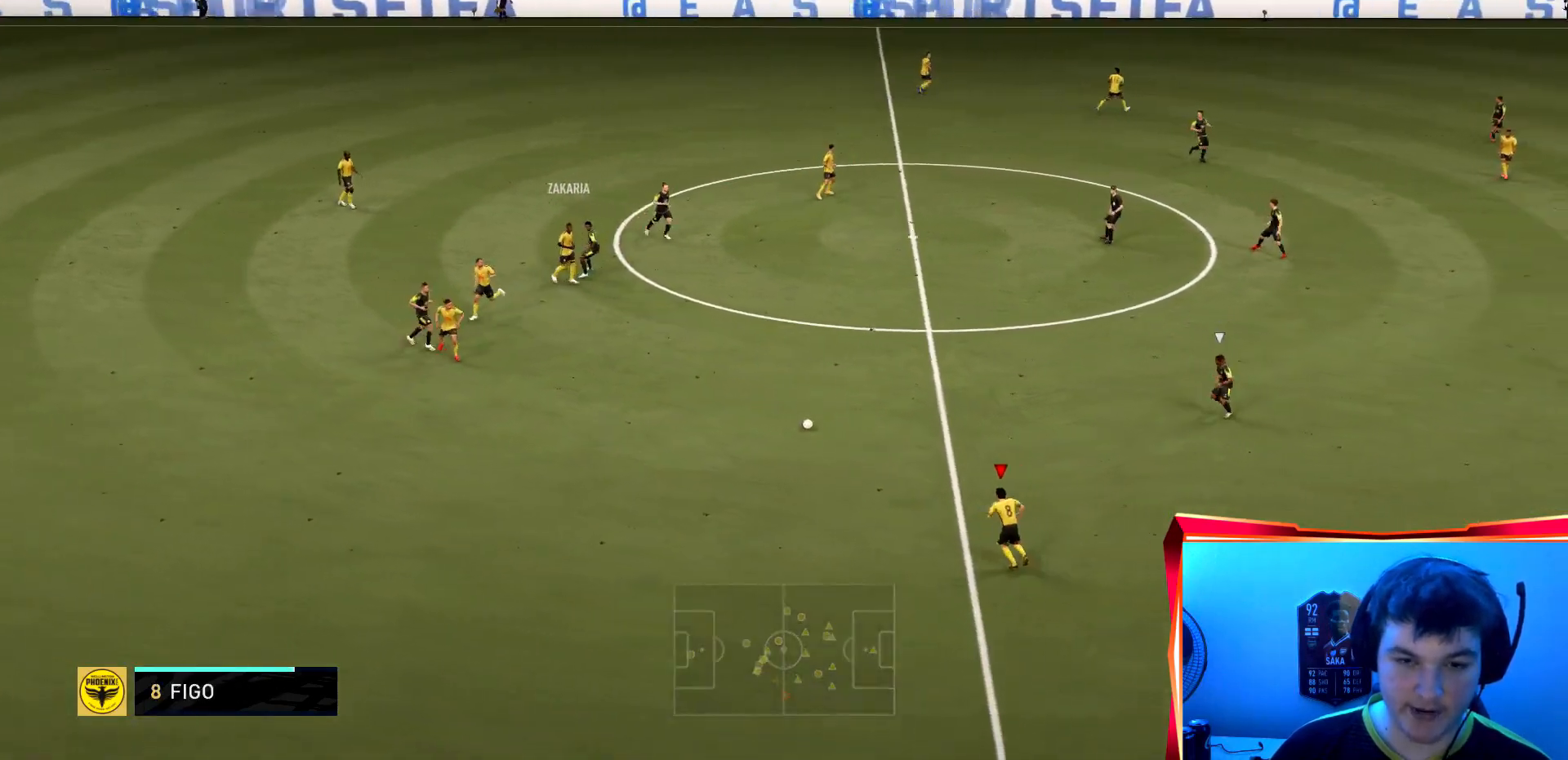
Gameplay with a controller (PlayStation layout); each line is a JSON object with the inputs held at the frame after it. "events" lists button and stick changes between this image and that frame as [ms after this image, input, new state], when the widget could be followed in between. Not read: L3 R3.
{"buttons": [], "left_stick": "up-left", "right_stick": "center", "events": [[233, "left_stick", "up-left"], [333, "R2", "up"]]}
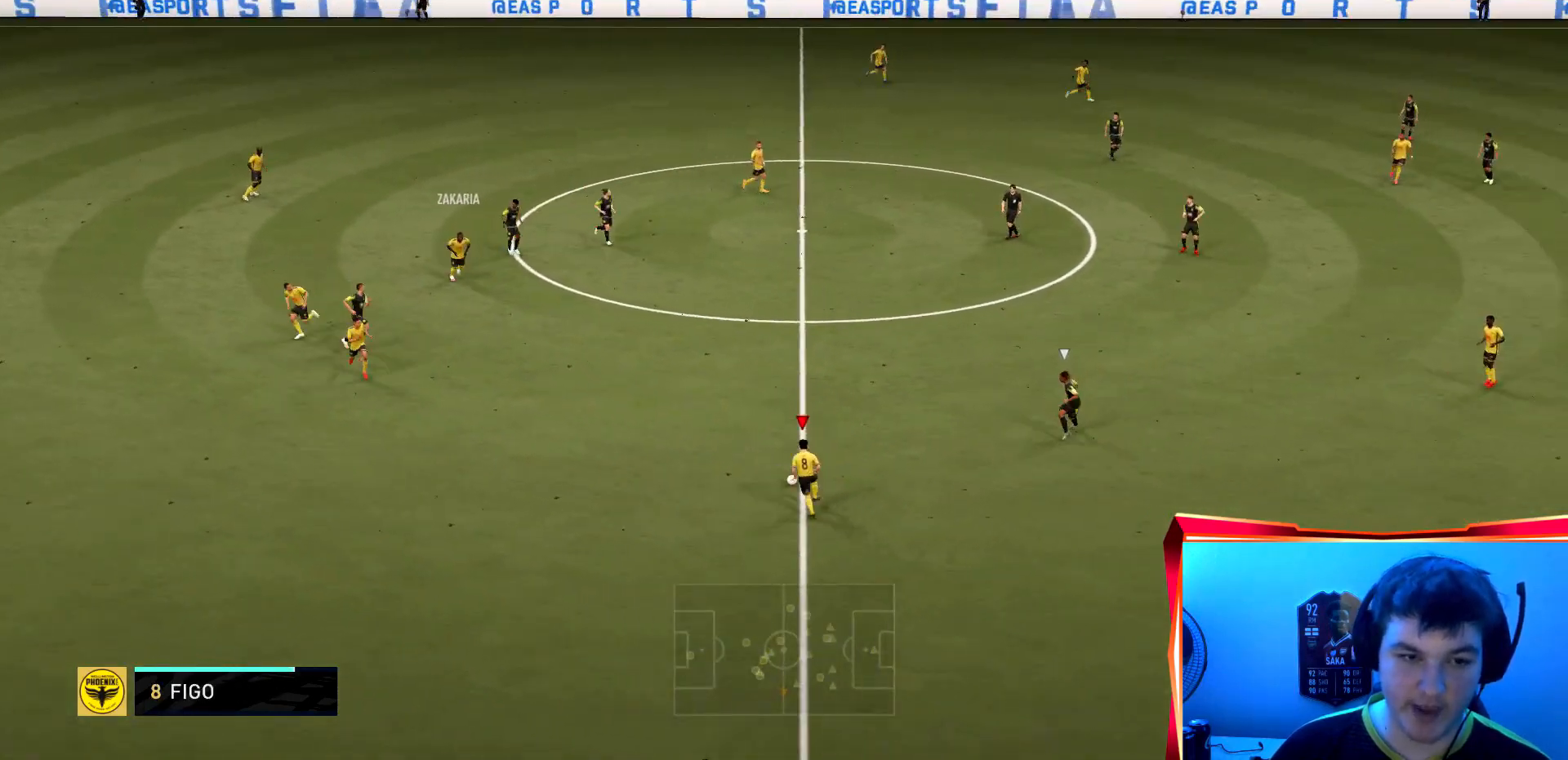
{"buttons": [], "left_stick": "up", "right_stick": "center", "events": [[501, "left_stick", "up"]]}
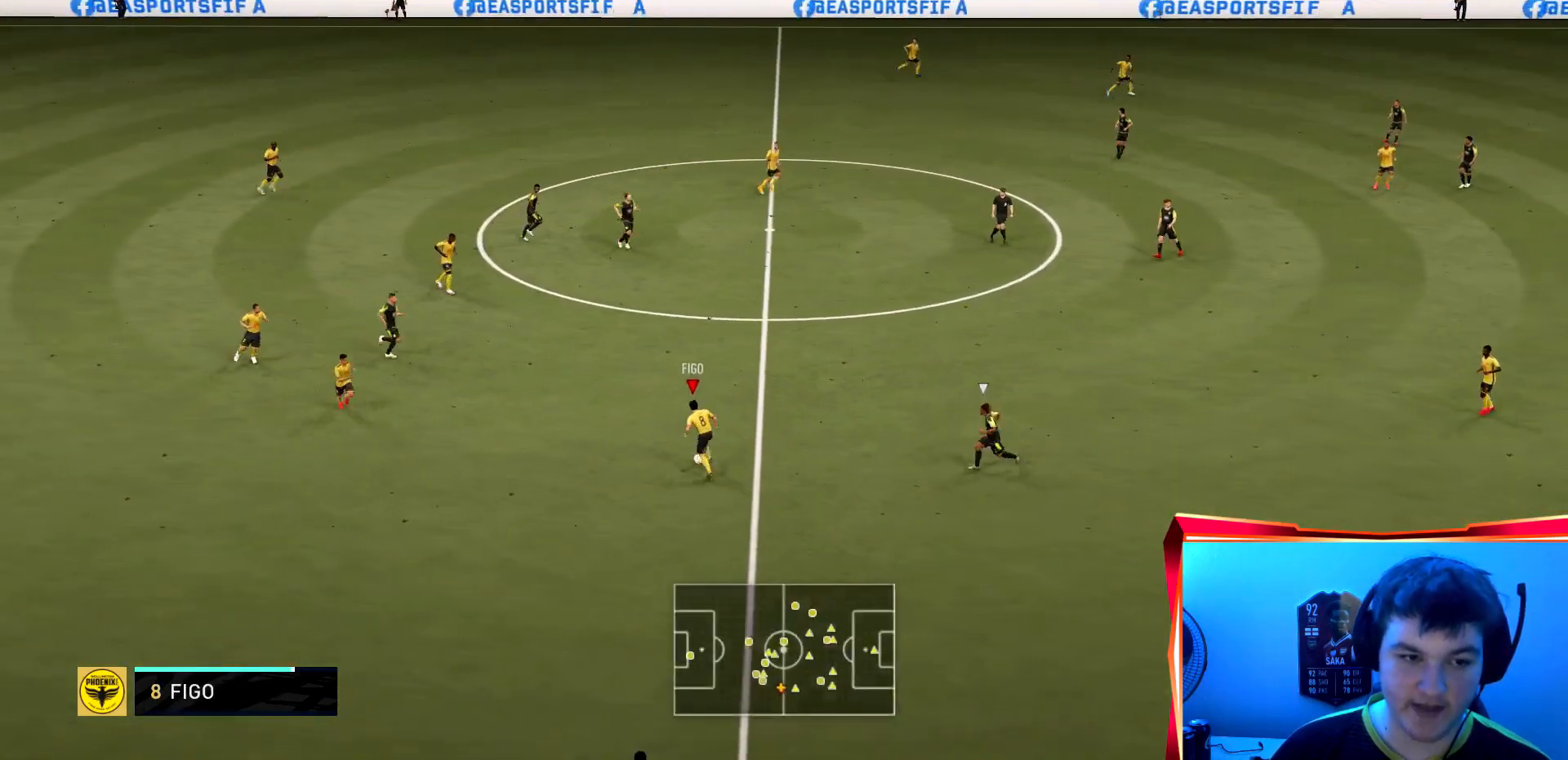
{"buttons": [], "left_stick": "up", "right_stick": "center", "events": []}
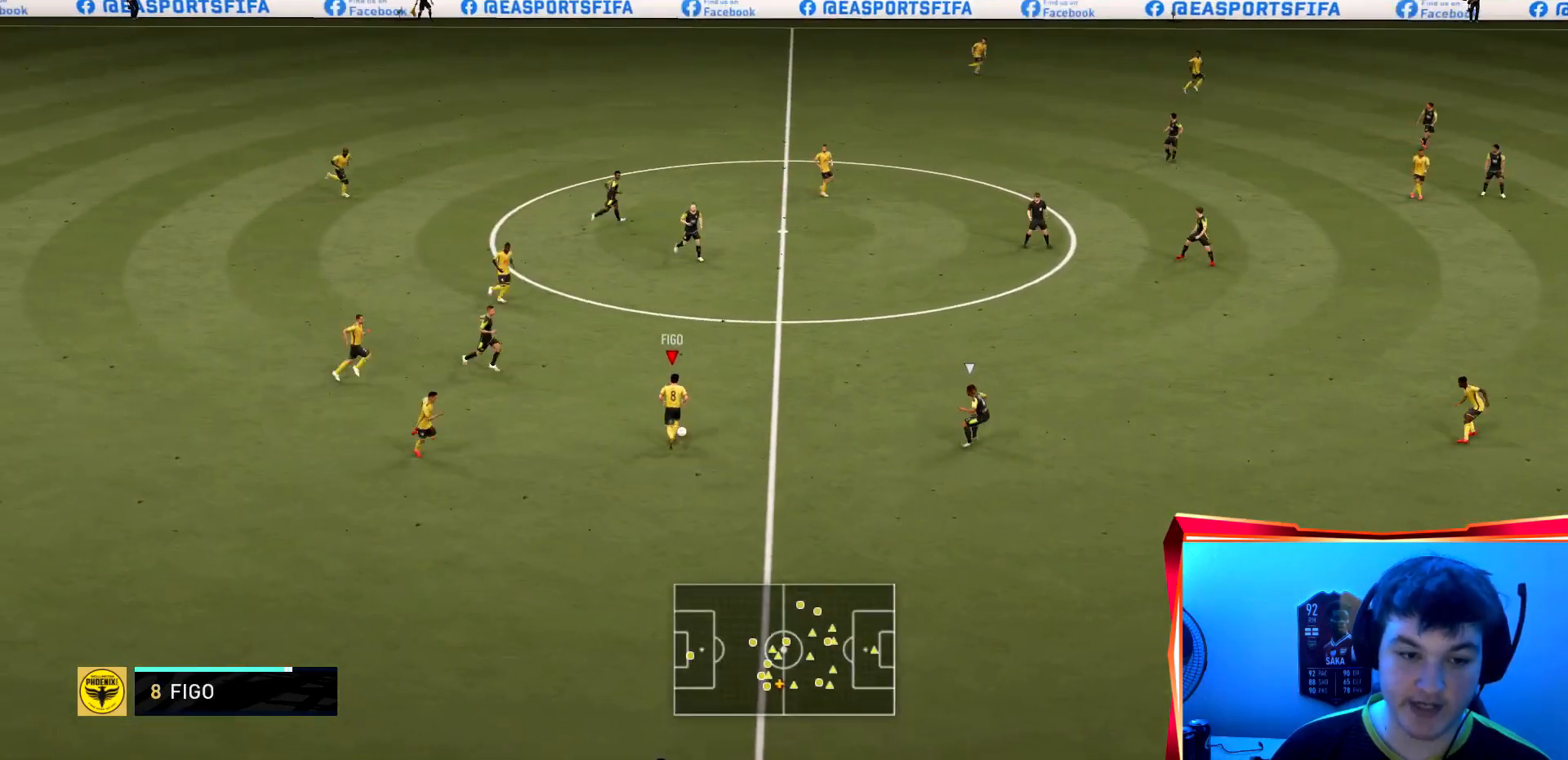
{"buttons": [], "left_stick": "up", "right_stick": "center", "events": [[67, "CROSS", "down"], [234, "CROSS", "up"]]}
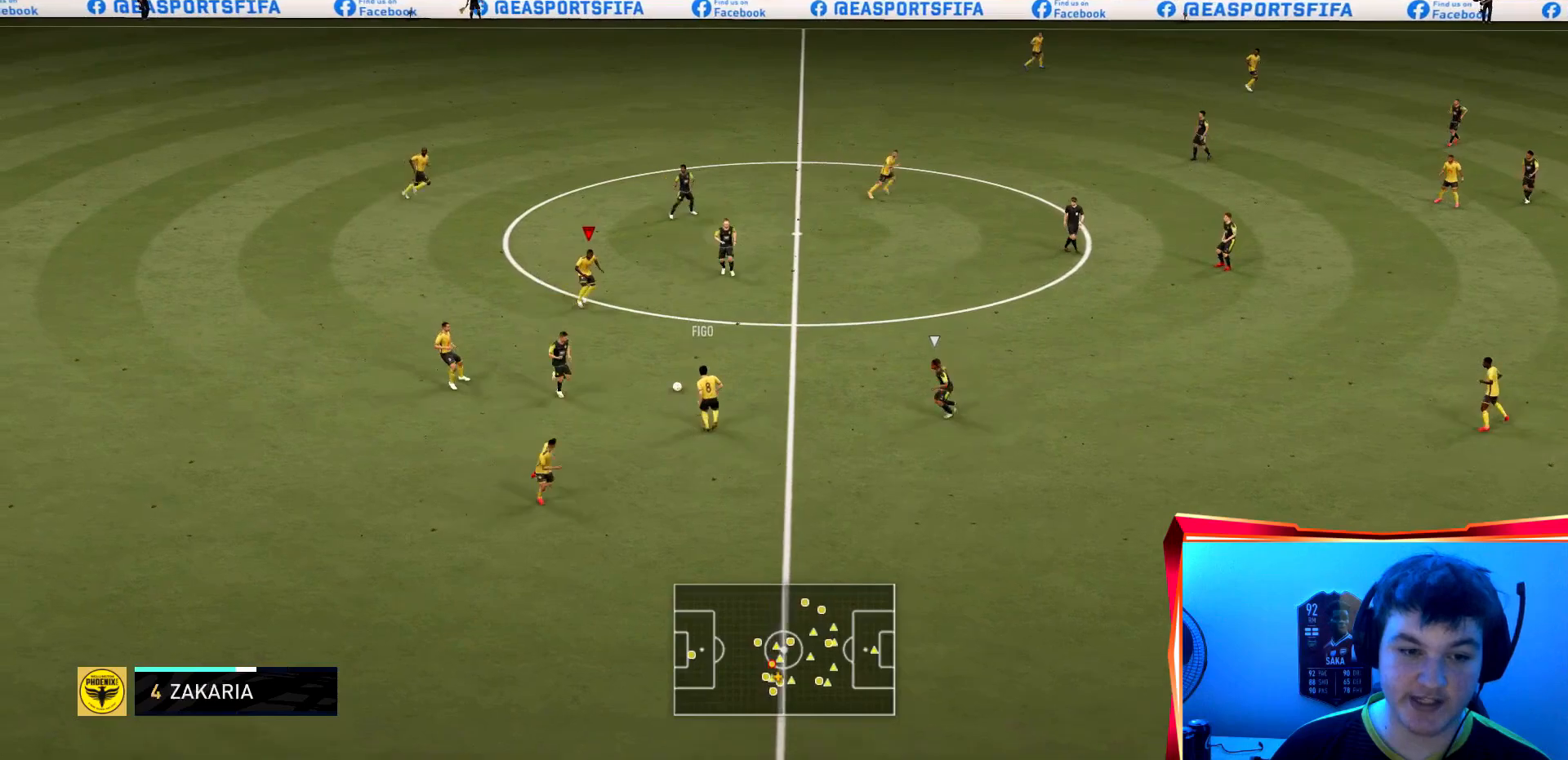
{"buttons": [], "left_stick": "up-left", "right_stick": "center", "events": [[133, "left_stick", "up-left"], [233, "left_stick", "left"], [400, "left_stick", "up-left"]]}
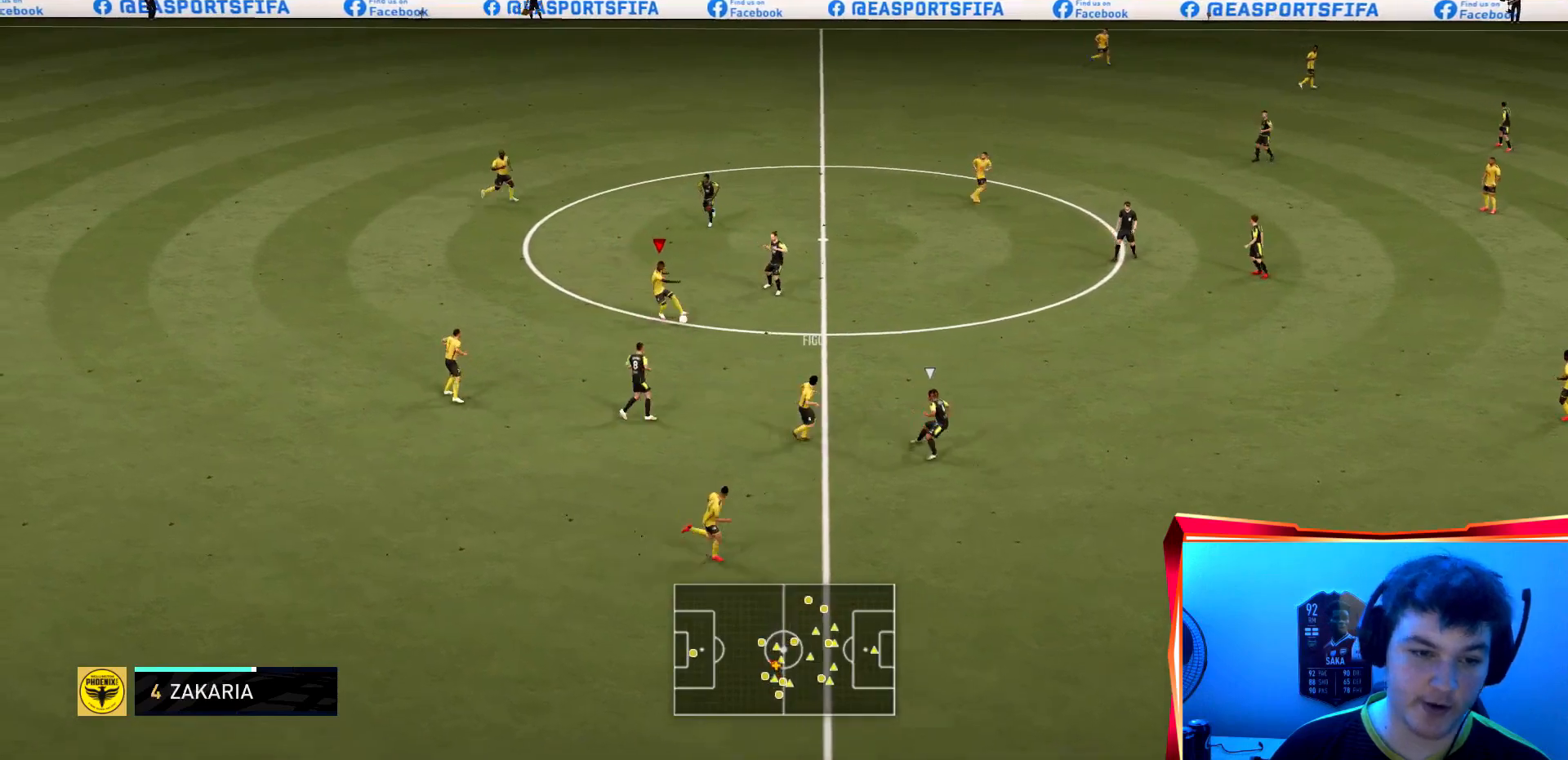
{"buttons": ["CROSS"], "left_stick": "up-right", "right_stick": "center", "events": [[334, "left_stick", "up"], [467, "CROSS", "down"], [467, "left_stick", "up-right"]]}
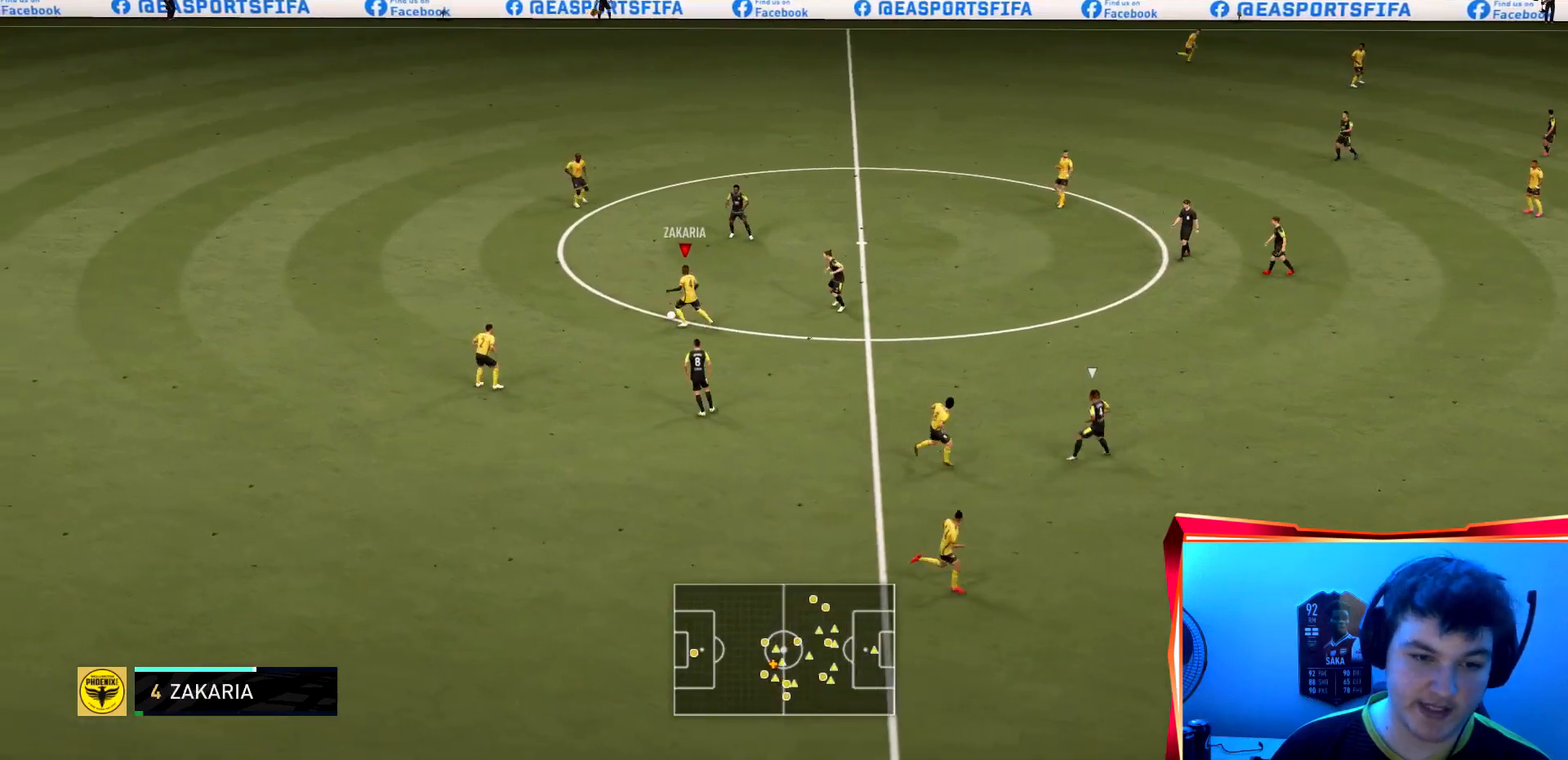
{"buttons": ["R2"], "left_stick": "up-right", "right_stick": "center", "events": [[100, "CROSS", "up"], [200, "R2", "down"]]}
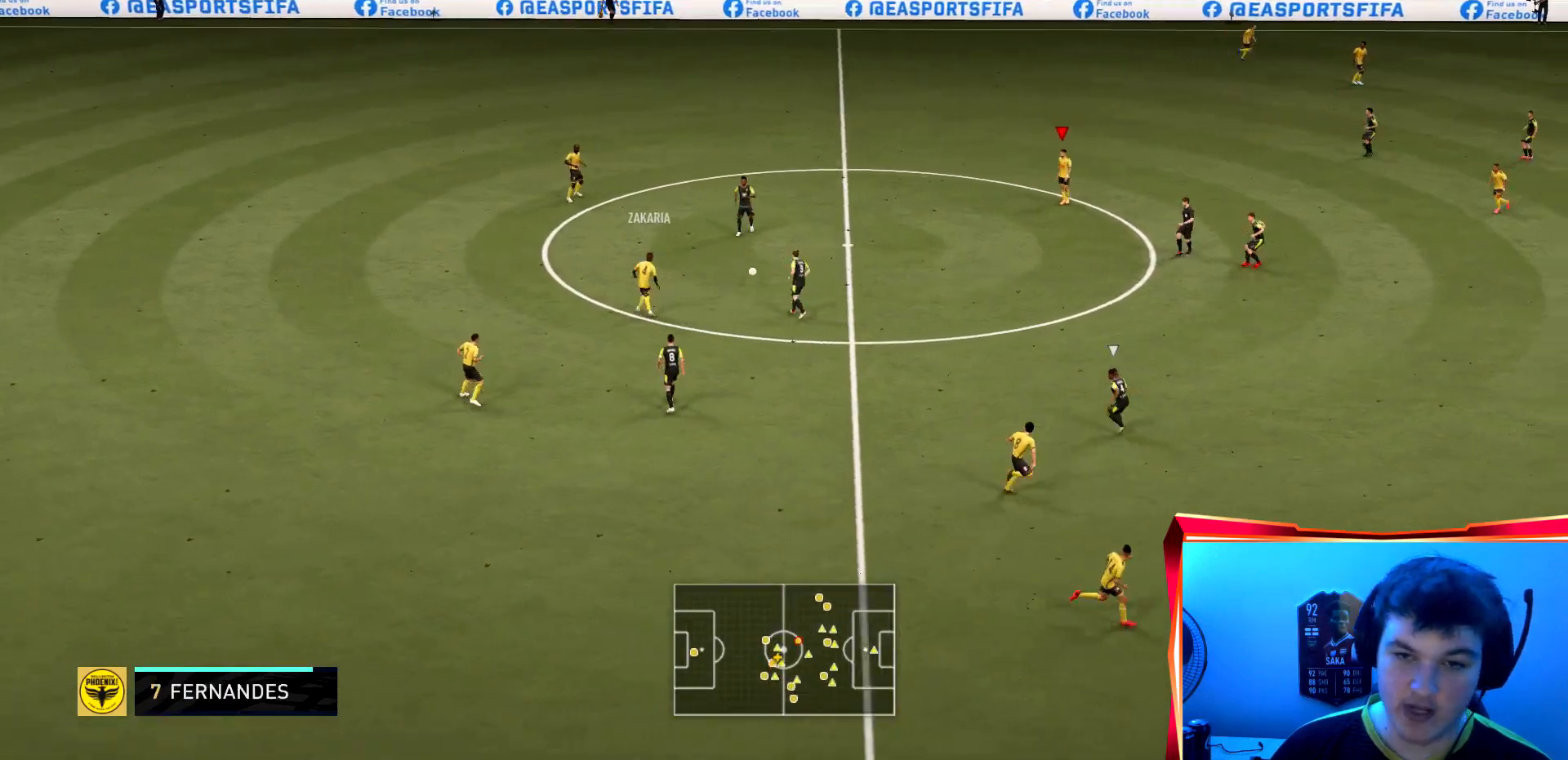
{"buttons": ["R2"], "left_stick": "up-right", "right_stick": "center", "events": []}
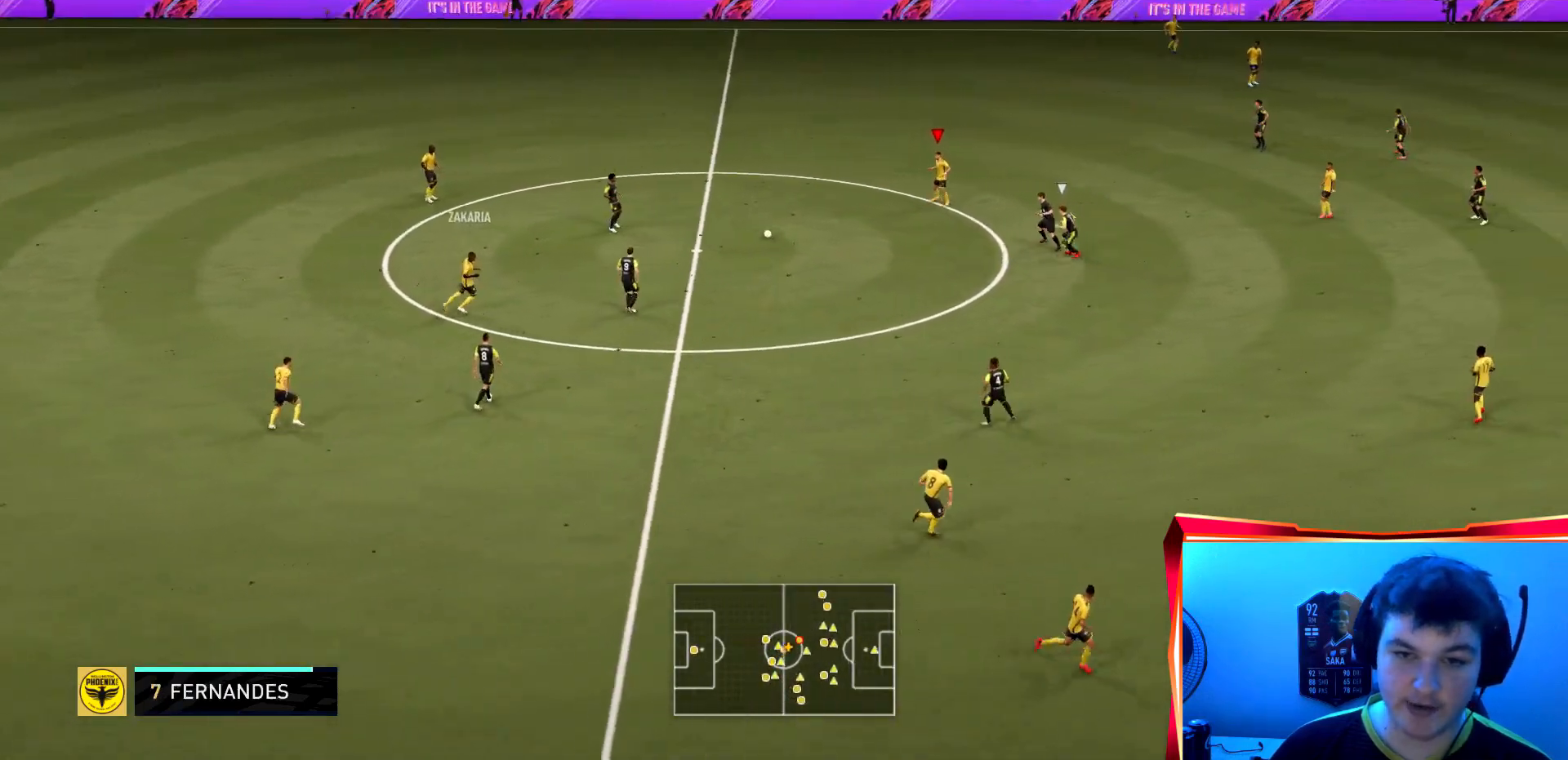
{"buttons": [], "left_stick": "up-right", "right_stick": "center", "events": [[33, "left_stick", "up"], [467, "R2", "up"], [500, "left_stick", "up-right"]]}
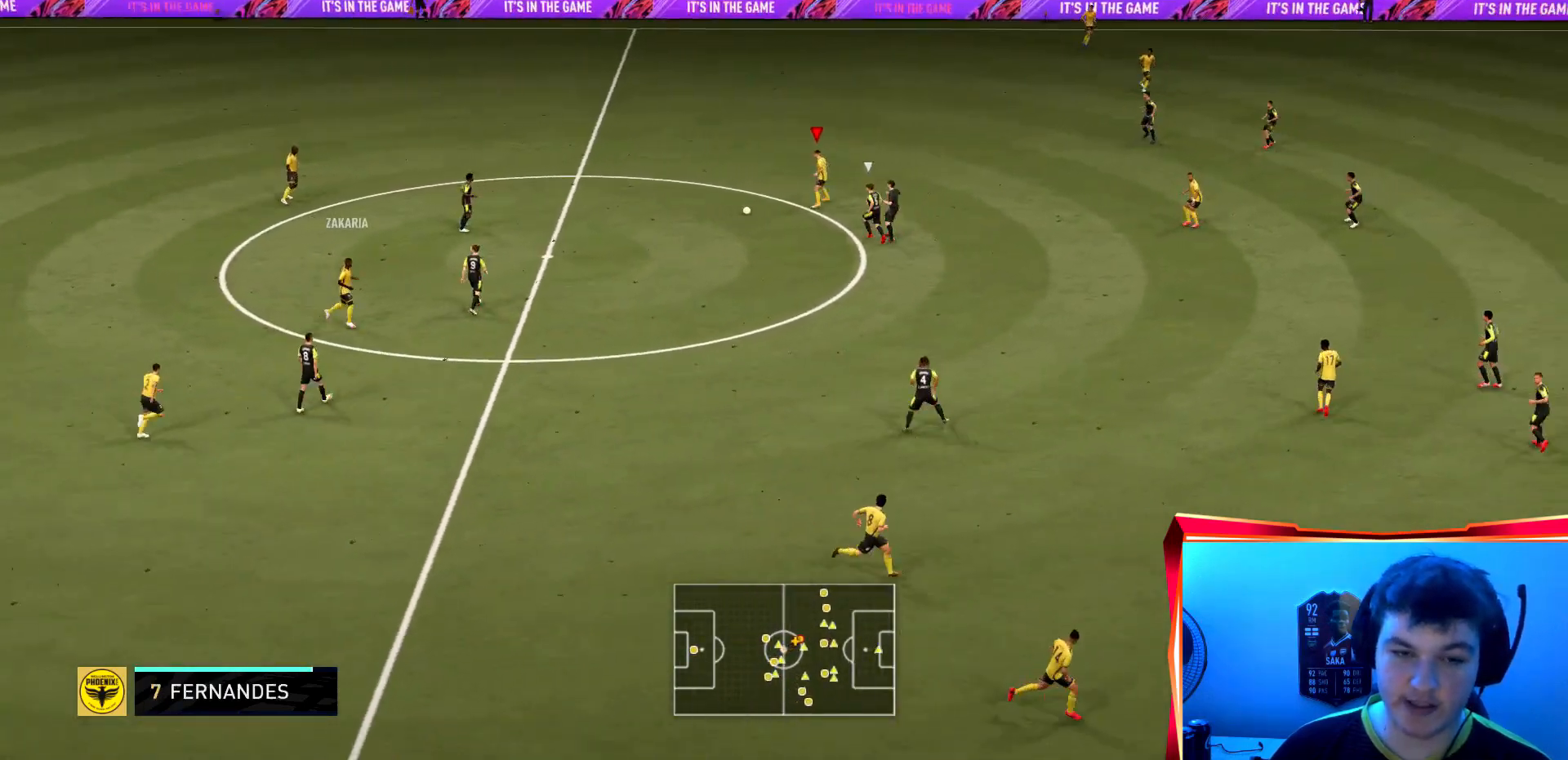
{"buttons": [], "left_stick": "left", "right_stick": "center", "events": [[401, "left_stick", "up-left"], [467, "left_stick", "left"]]}
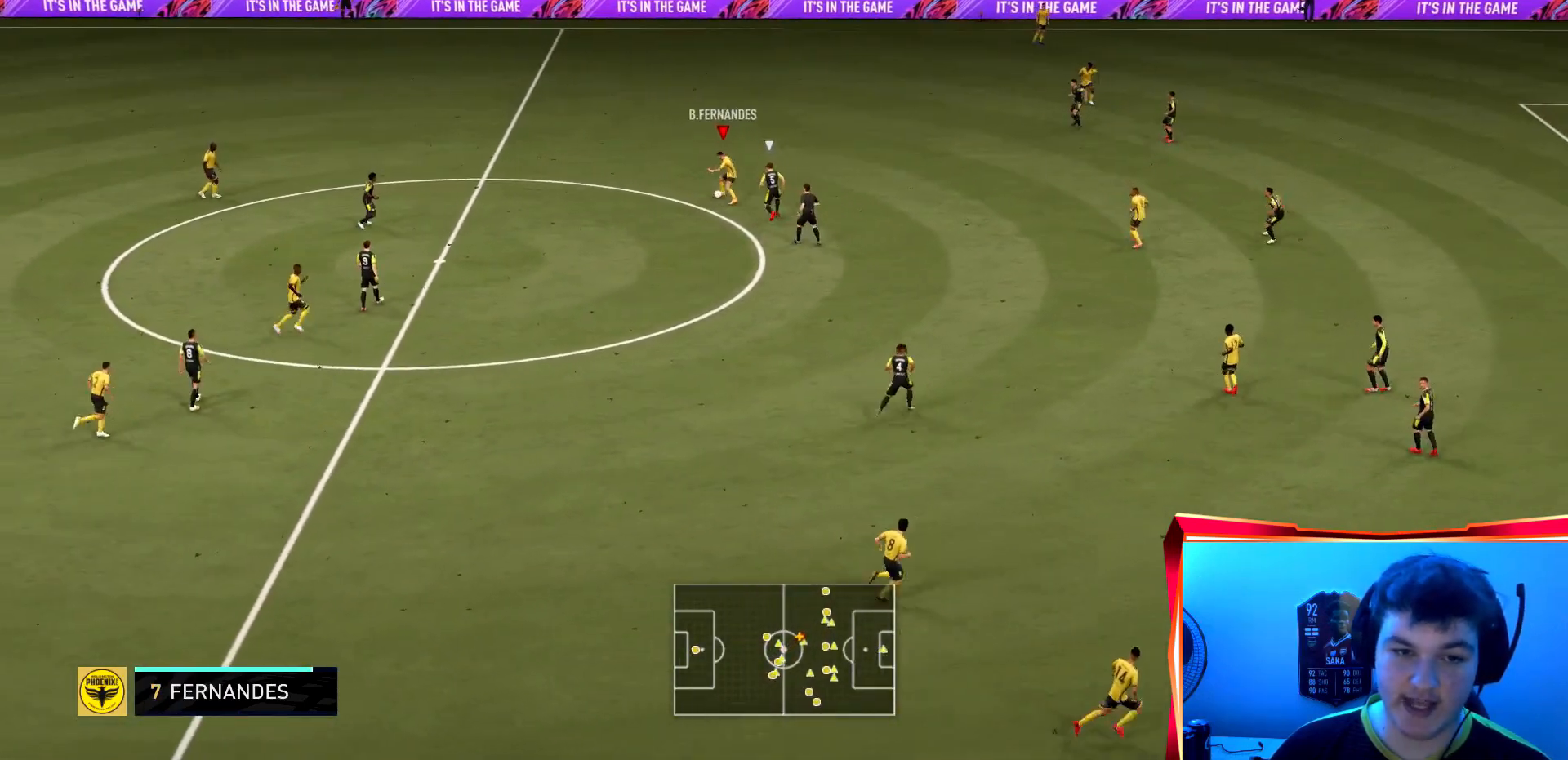
{"buttons": [], "left_stick": "down", "right_stick": "center", "events": [[400, "left_stick", "down"]]}
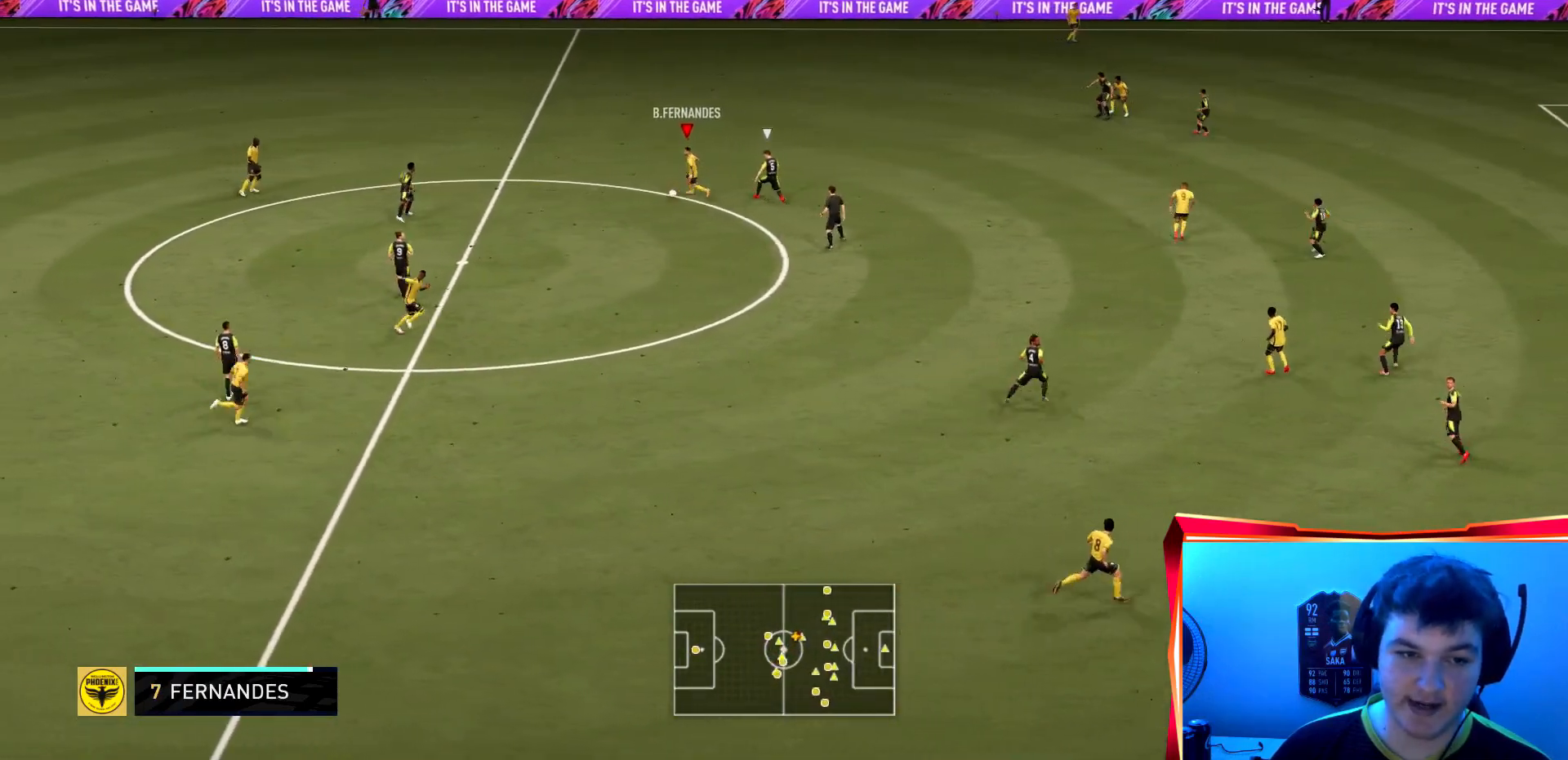
{"buttons": ["R2"], "left_stick": "down", "right_stick": "center", "events": [[234, "CROSS", "down"], [367, "CROSS", "up"], [467, "R2", "down"]]}